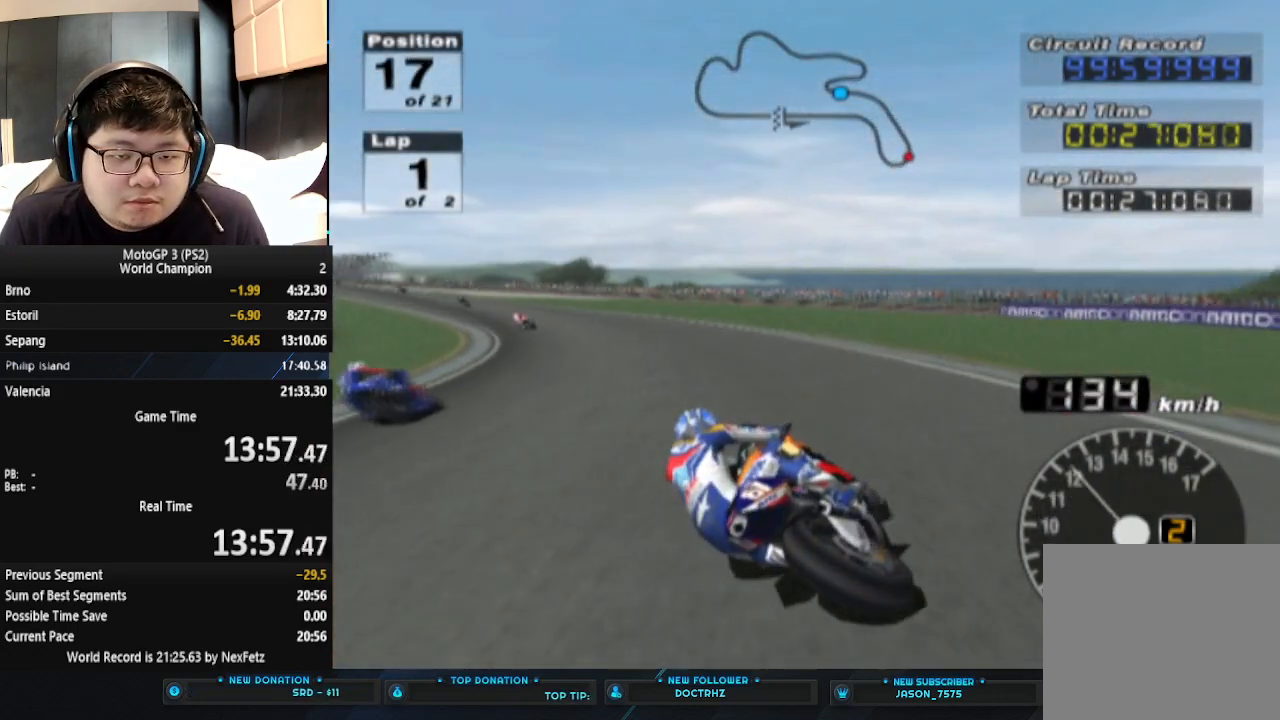
Gameplay with a controller (PlayStation layout); each line is a JSON object with the inputs held at the frame after it. "events" lists button and stick changes between this image and that frame as [ms after this image, input, new state], when the widget could be followed in between. Not read: R1 right_stick.
{"buttons": ["CROSS"], "left_stick": "left", "events": []}
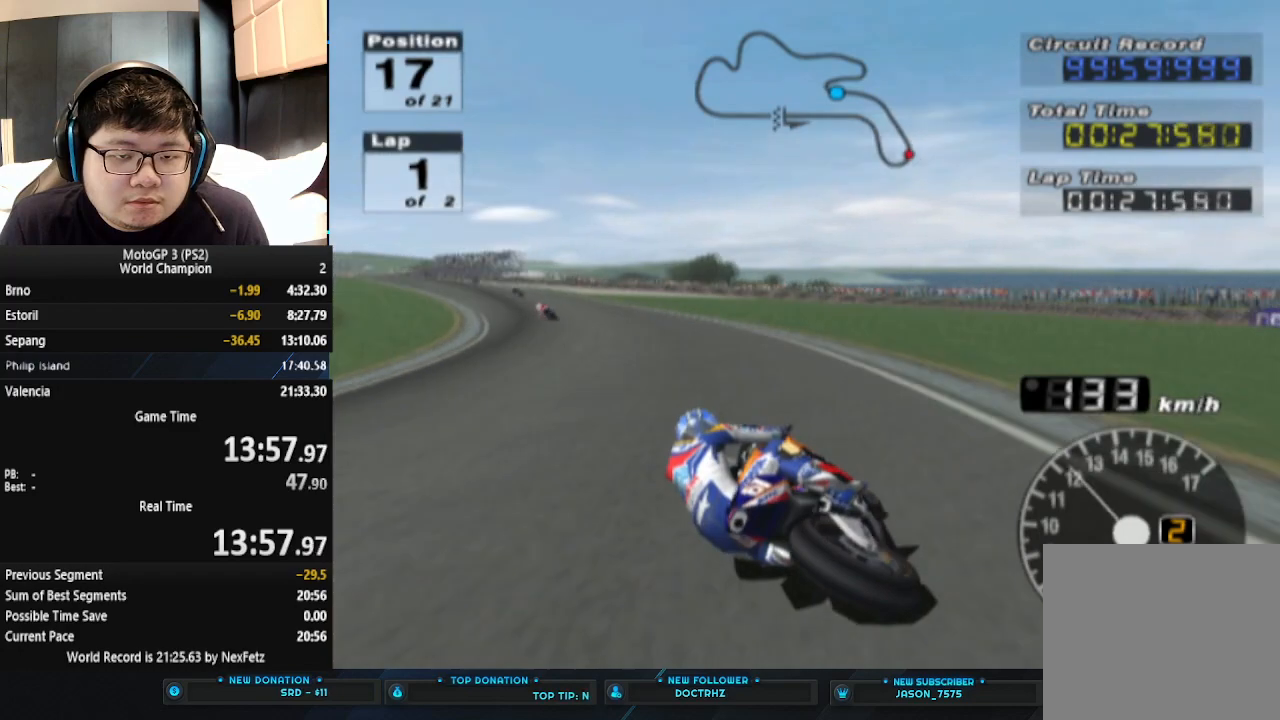
{"buttons": ["CROSS"], "left_stick": "left", "events": []}
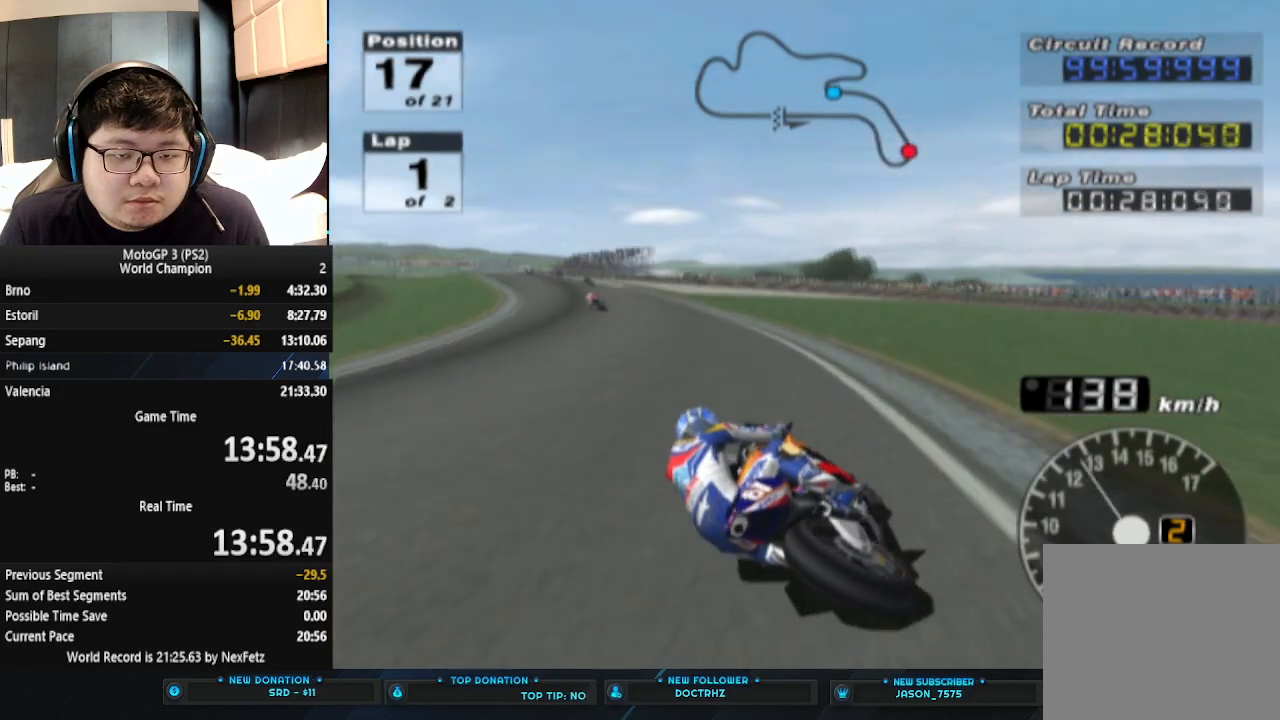
{"buttons": ["CROSS"], "left_stick": "left", "events": []}
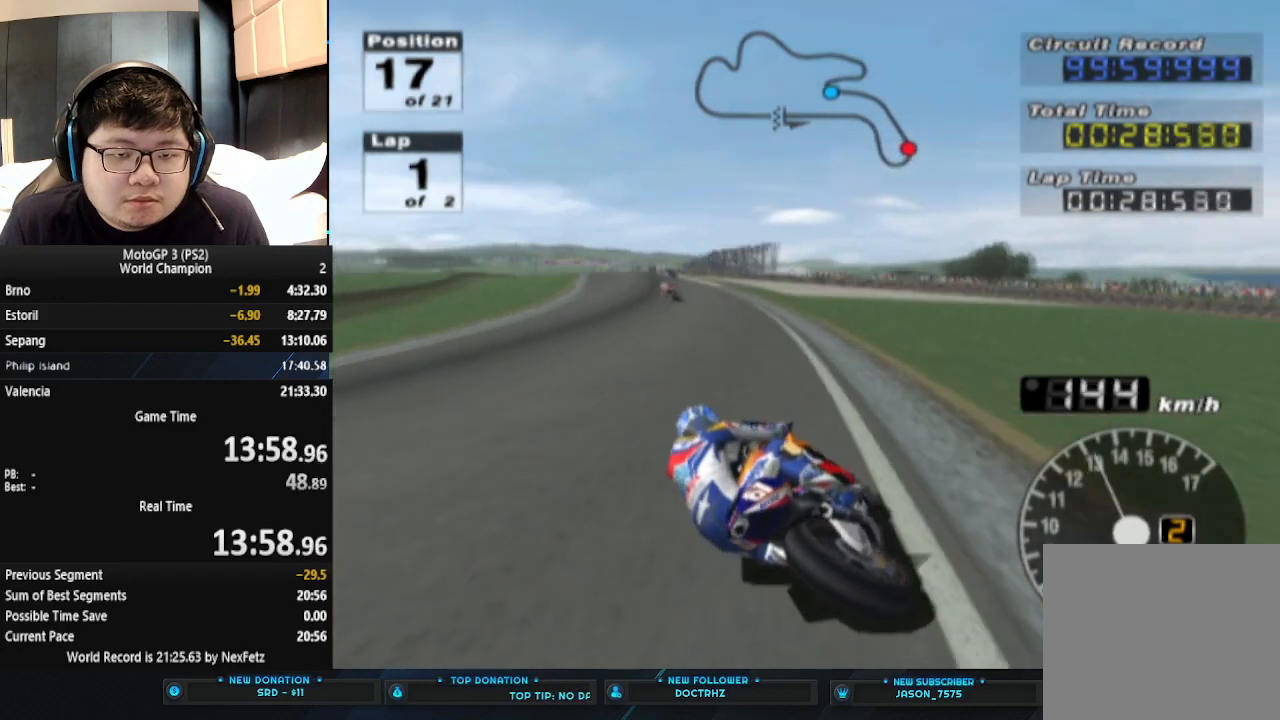
{"buttons": ["CROSS"], "left_stick": "center", "events": [[467, "left_stick", "center"]]}
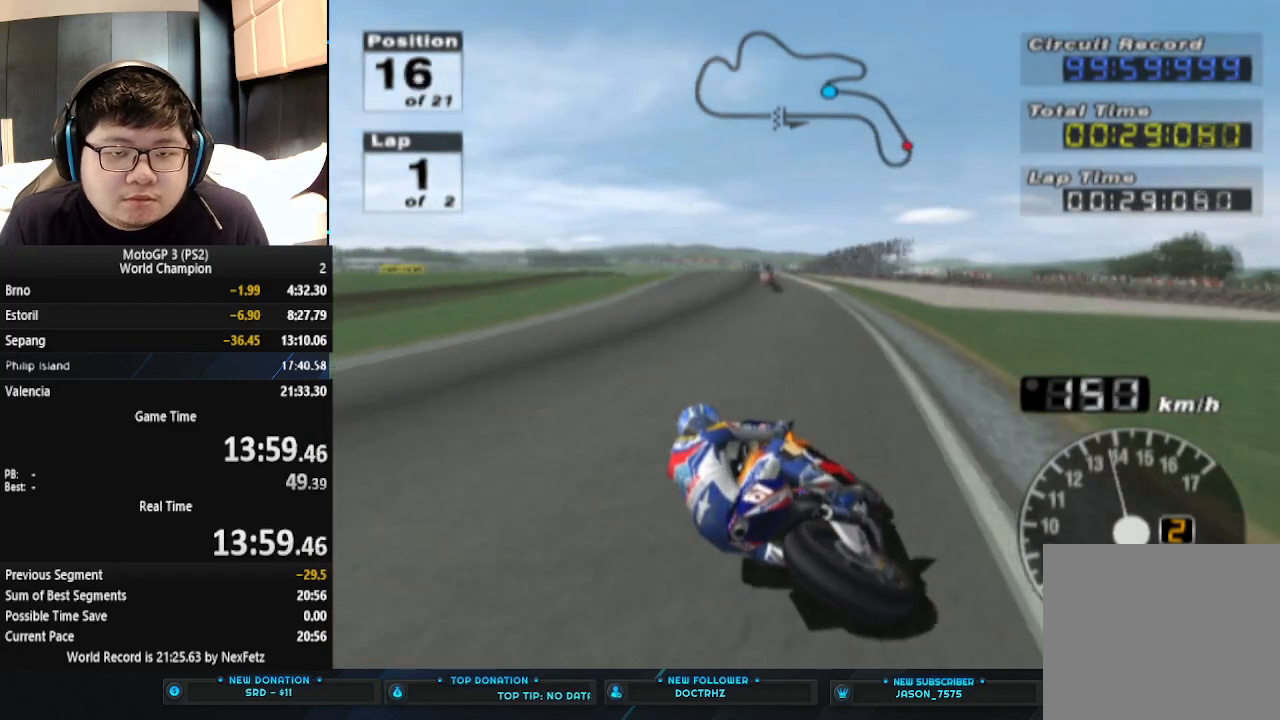
{"buttons": ["CROSS"], "left_stick": "center", "events": []}
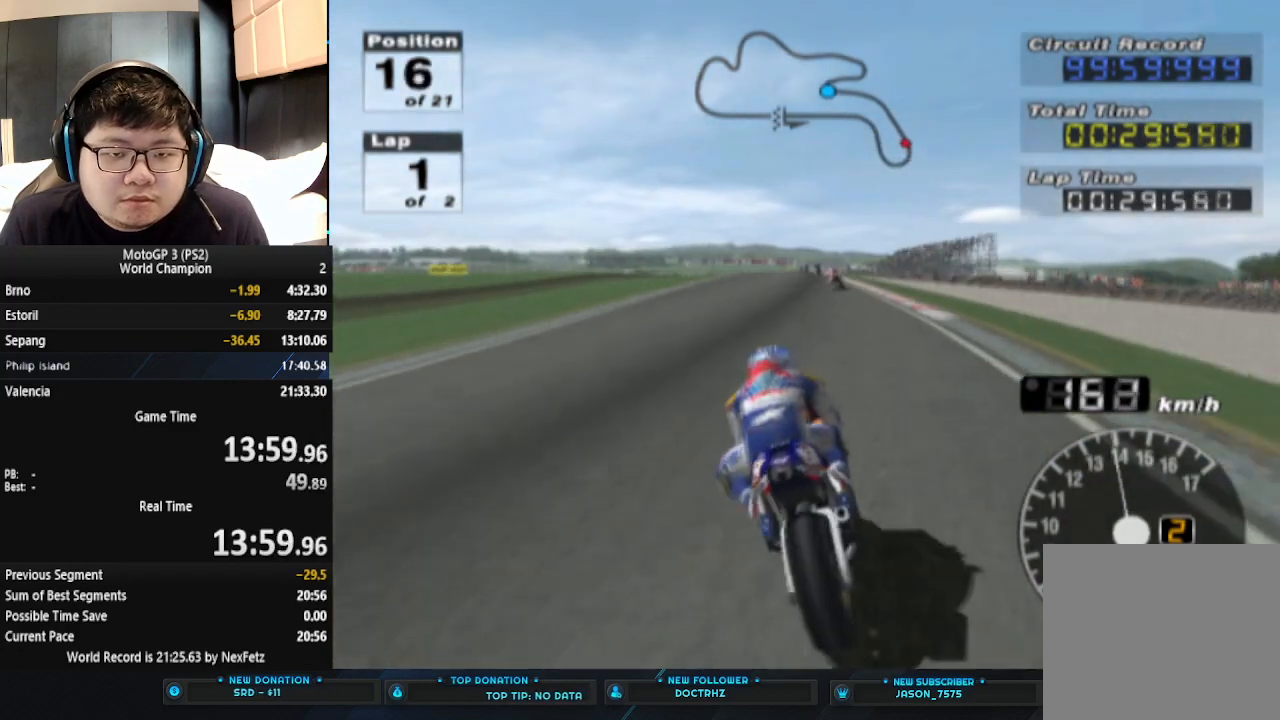
{"buttons": ["CROSS"], "left_stick": "center", "events": []}
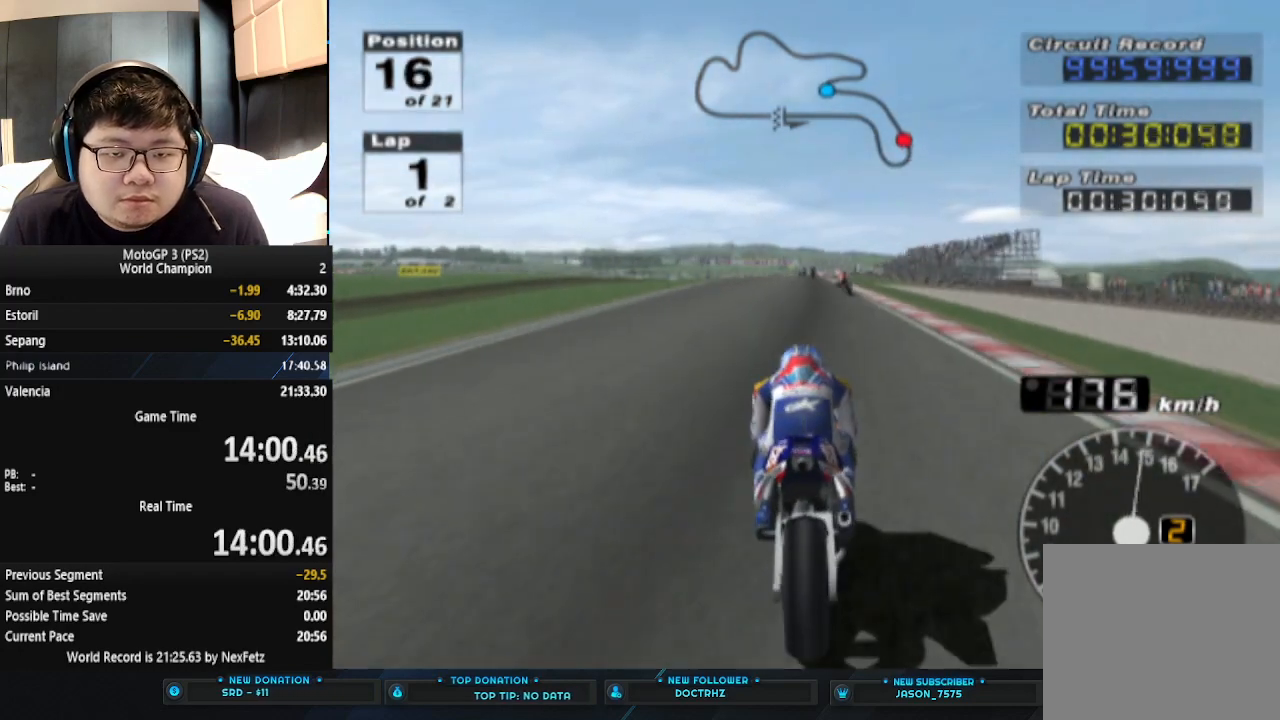
{"buttons": ["CROSS"], "left_stick": "center", "events": []}
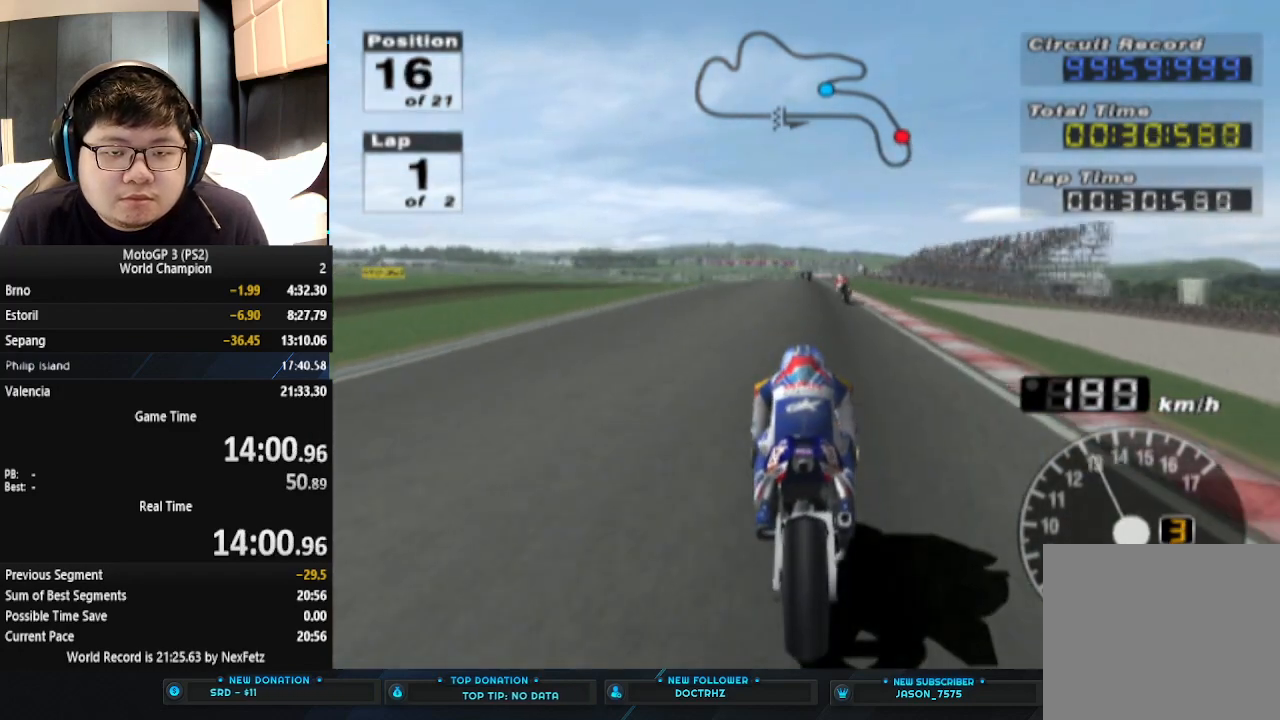
{"buttons": ["CROSS"], "left_stick": "center", "events": [[167, "left_stick", "left"], [300, "left_stick", "center"]]}
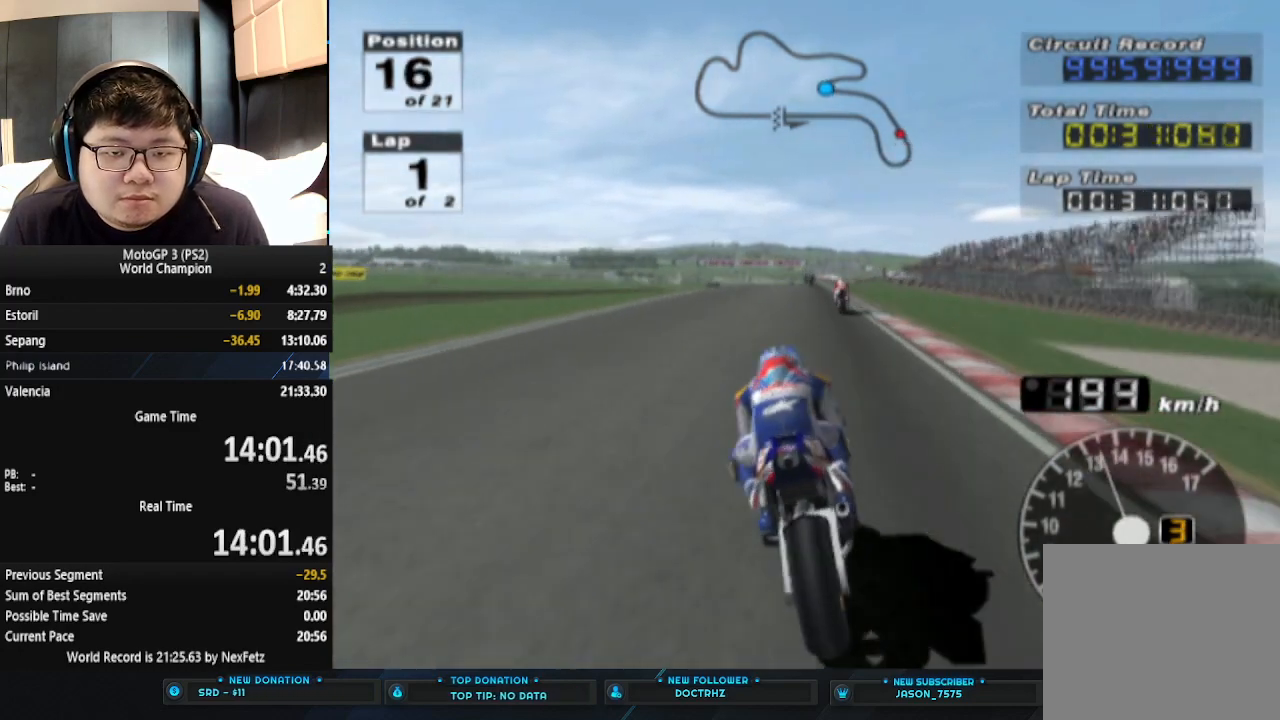
{"buttons": ["CROSS"], "left_stick": "center", "events": []}
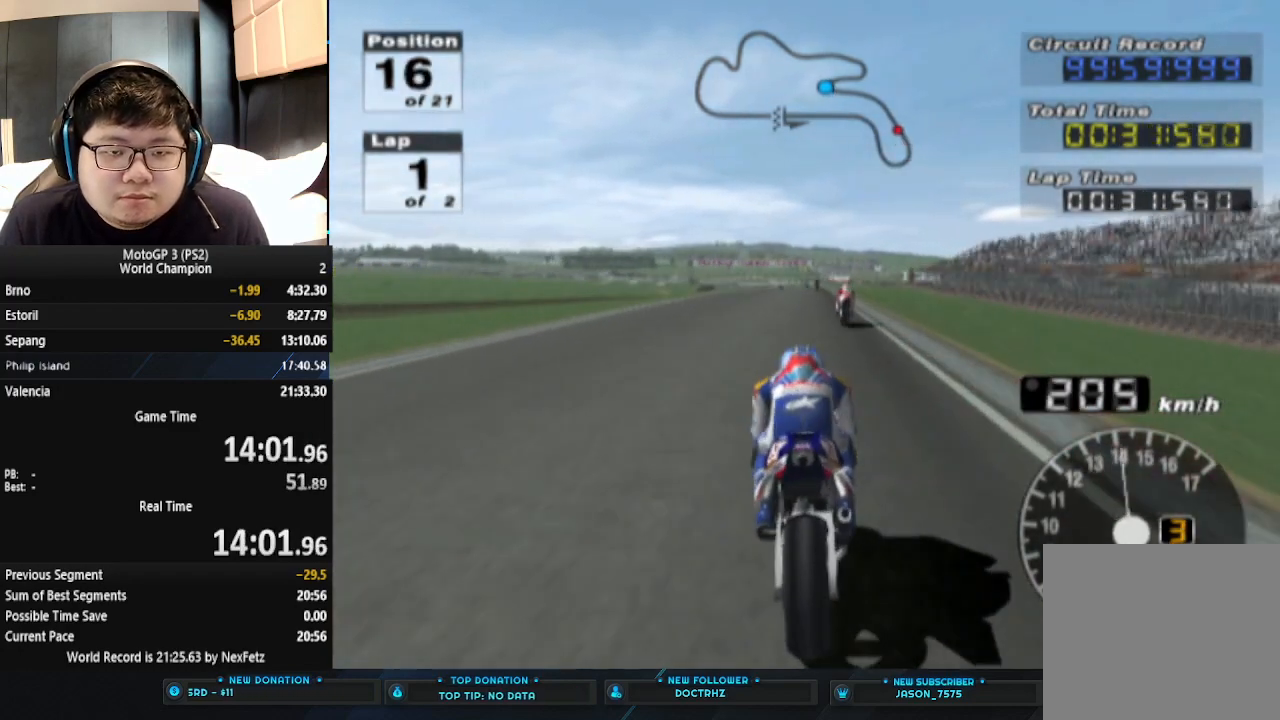
{"buttons": ["CROSS"], "left_stick": "left", "events": [[367, "left_stick", "left"]]}
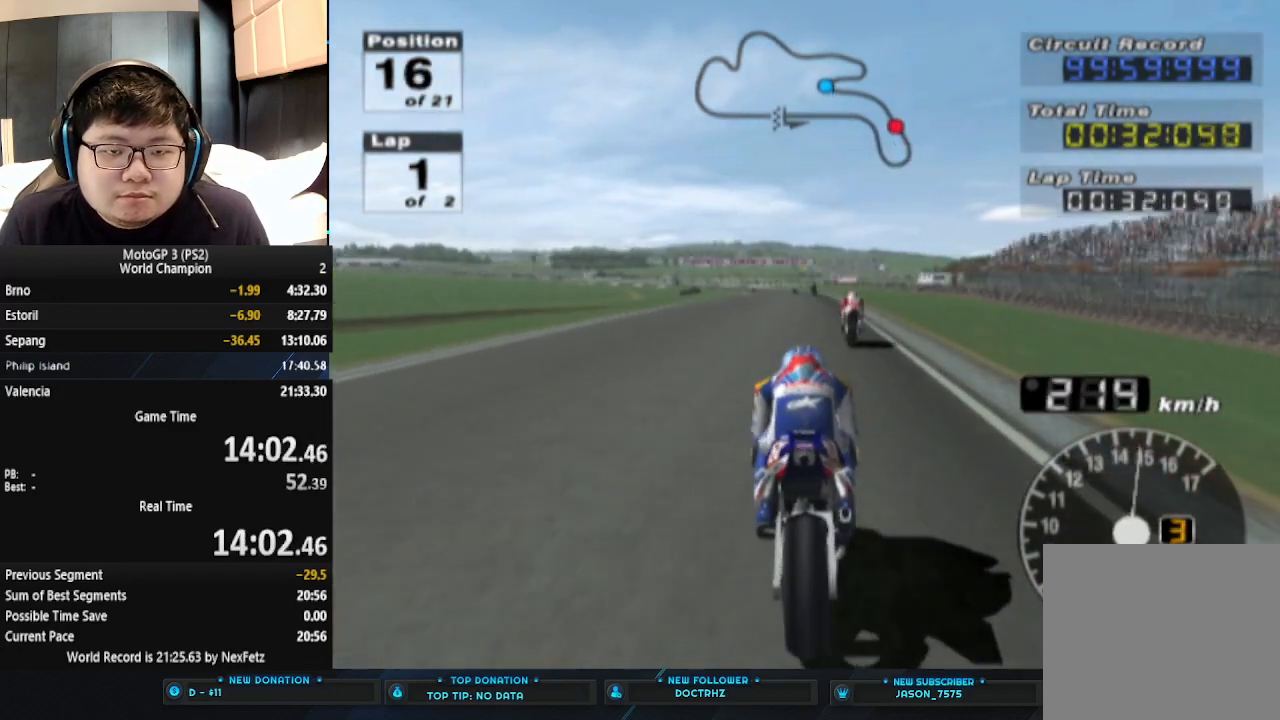
{"buttons": ["CROSS"], "left_stick": "right", "events": [[233, "left_stick", "center"], [467, "left_stick", "right"]]}
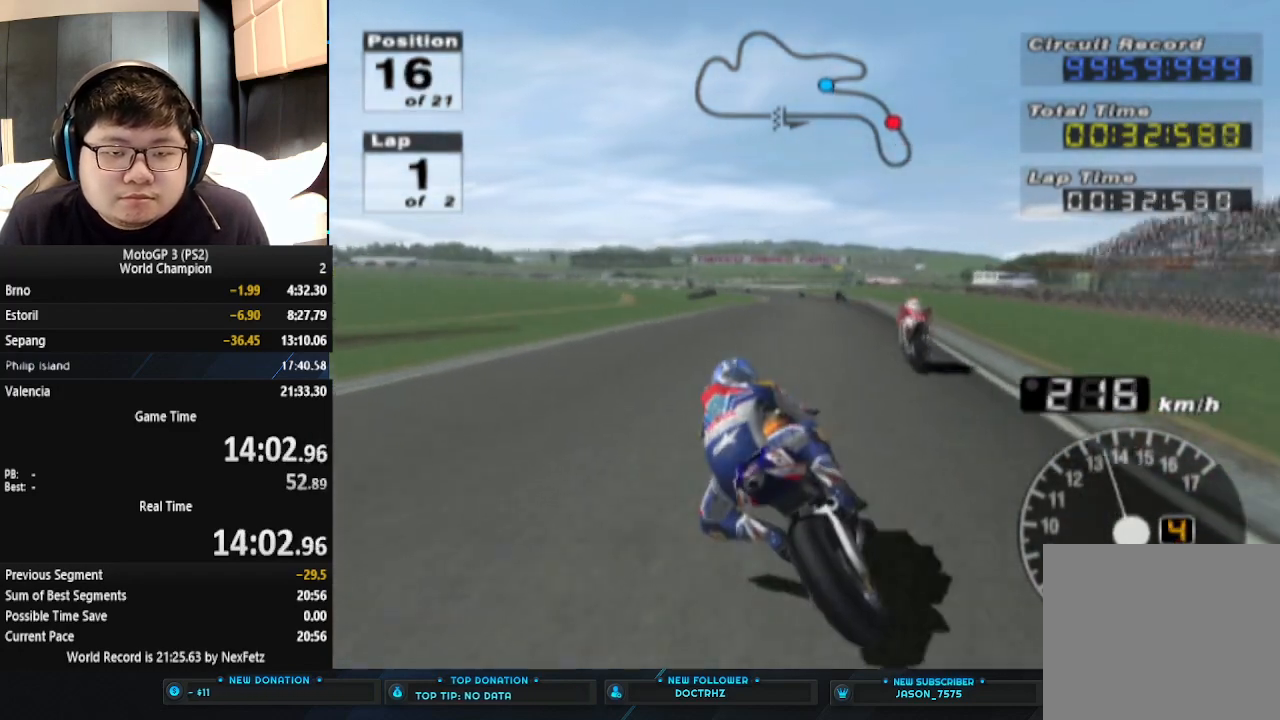
{"buttons": ["CROSS"], "left_stick": "center", "events": [[133, "left_stick", "center"], [267, "left_stick", "right"], [433, "left_stick", "center"]]}
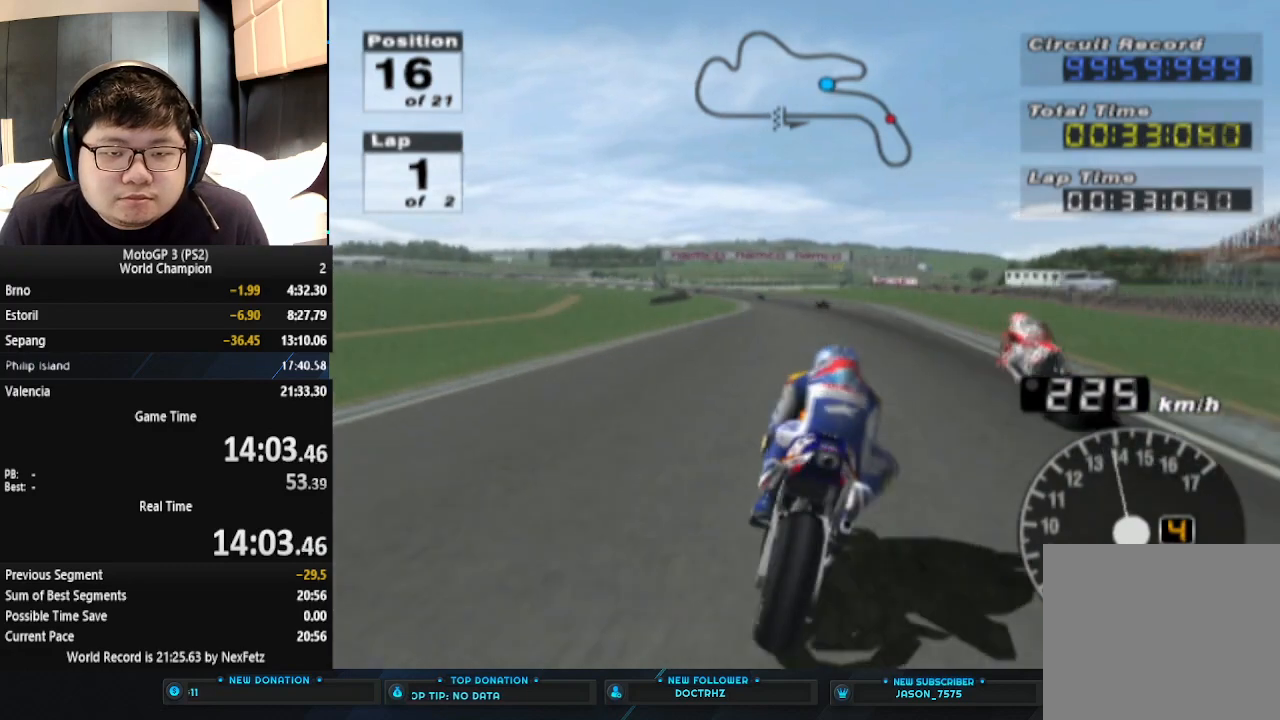
{"buttons": ["CROSS"], "left_stick": "left", "events": [[367, "left_stick", "left"]]}
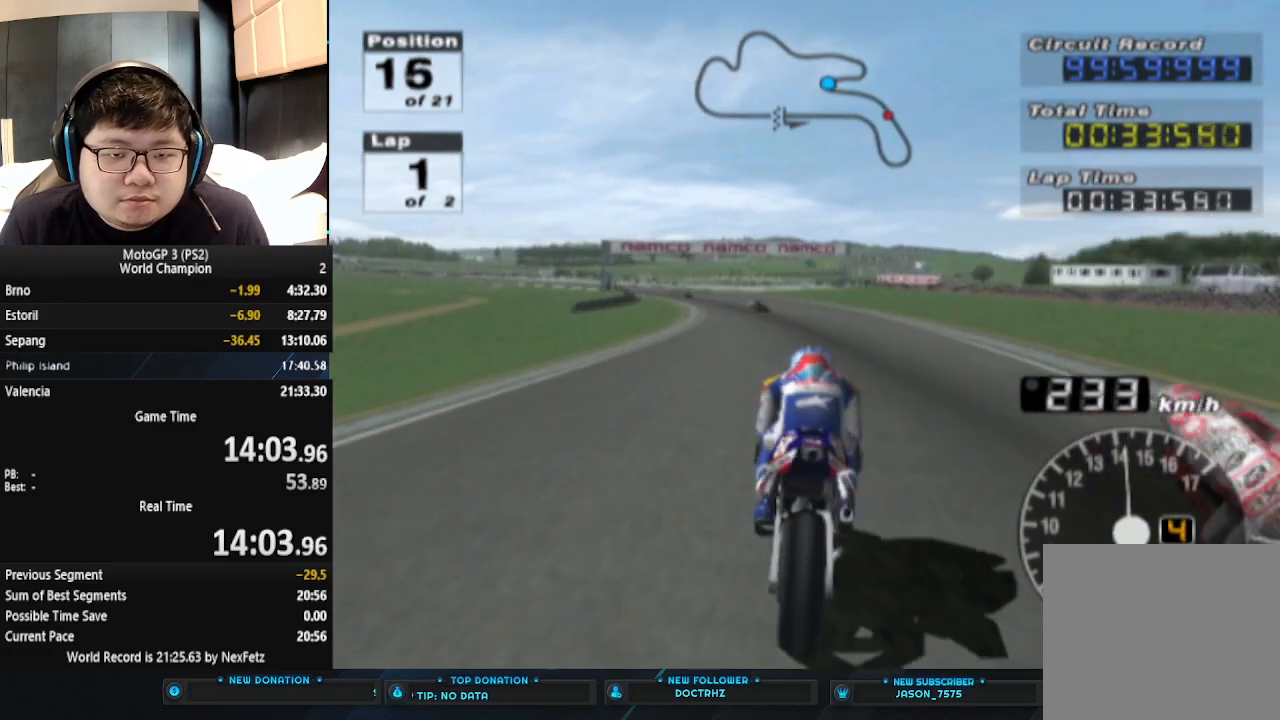
{"buttons": ["CROSS"], "left_stick": "left", "events": []}
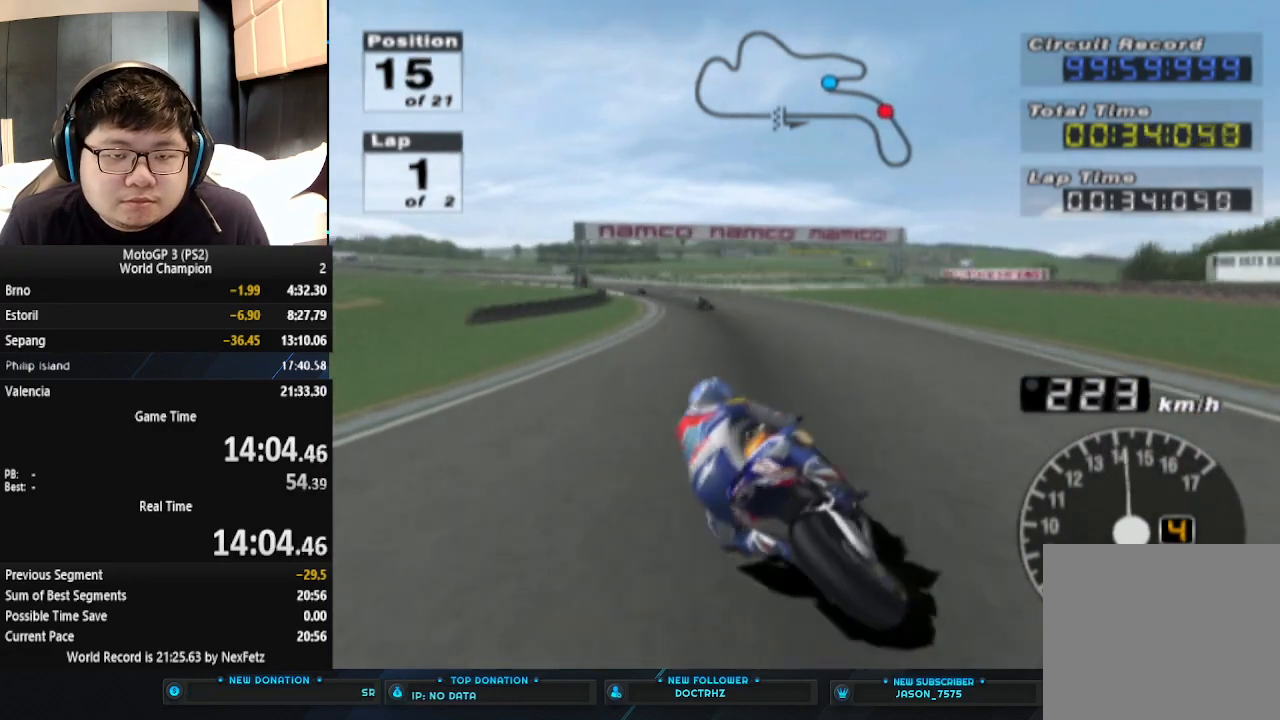
{"buttons": ["CROSS"], "left_stick": "left", "events": []}
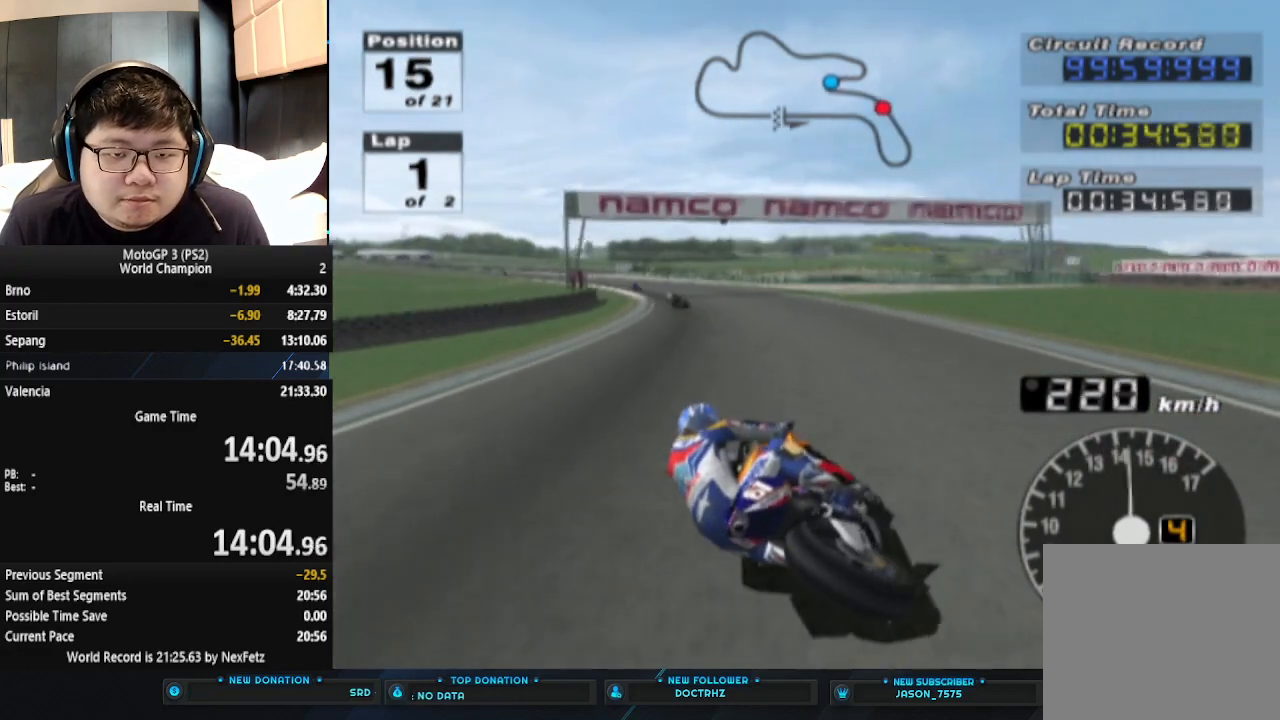
{"buttons": ["CROSS"], "left_stick": "left", "events": []}
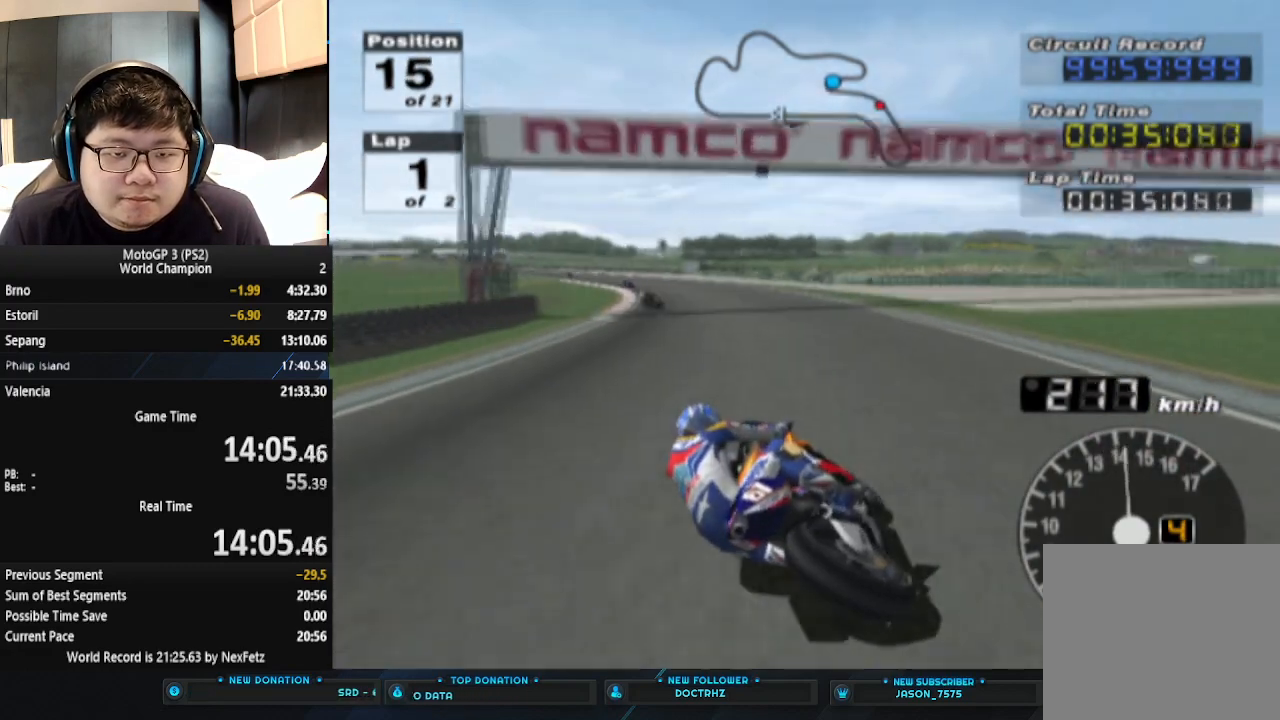
{"buttons": ["CROSS"], "left_stick": "left", "events": []}
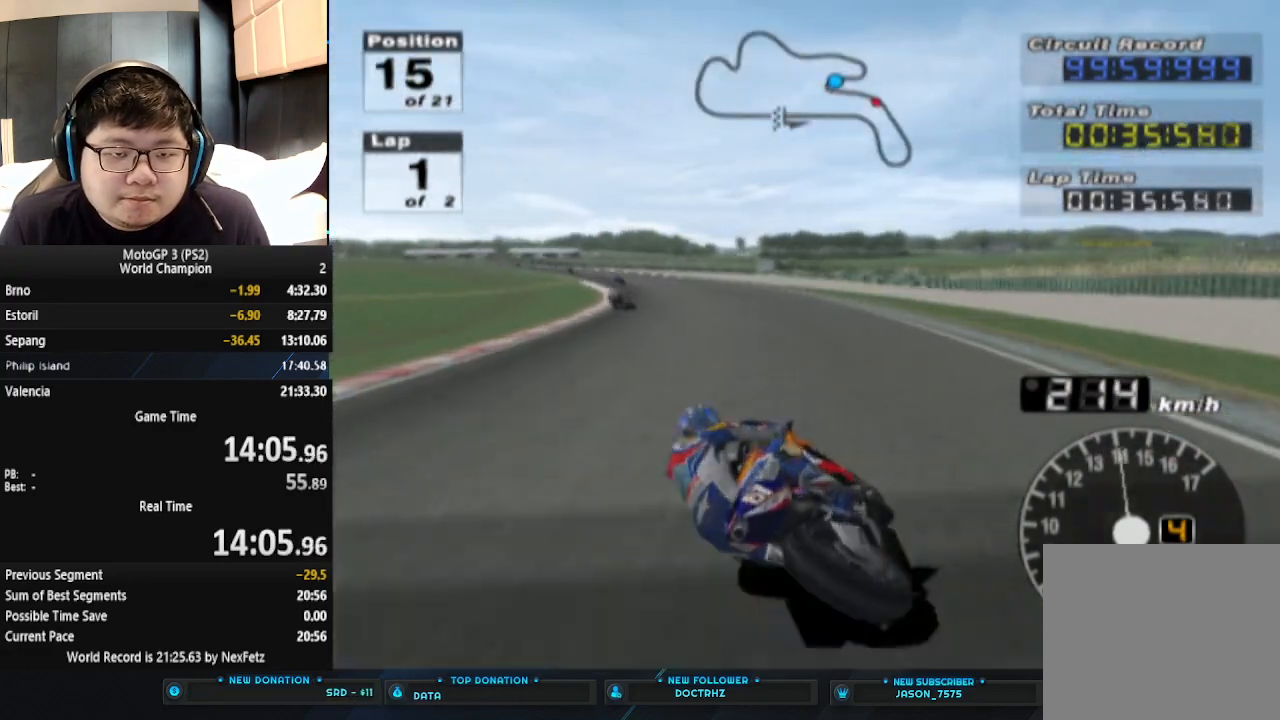
{"buttons": ["CROSS"], "left_stick": "left", "events": []}
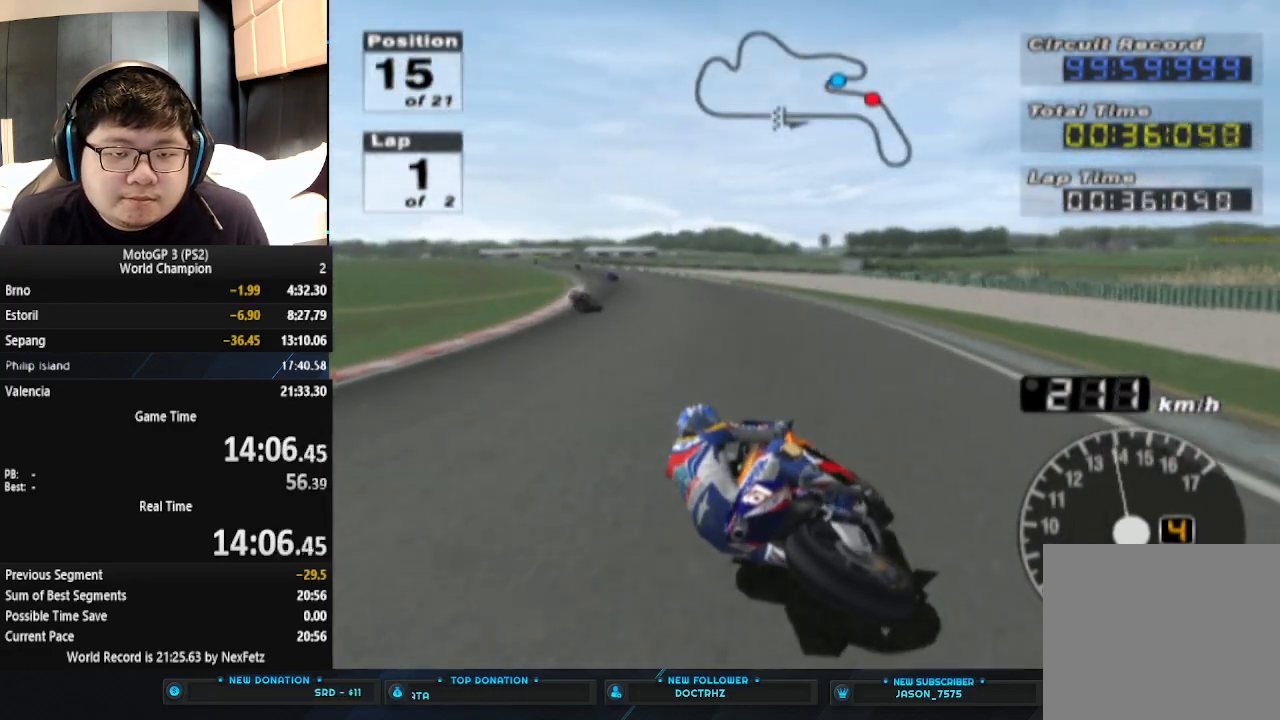
{"buttons": ["CROSS"], "left_stick": "left", "events": []}
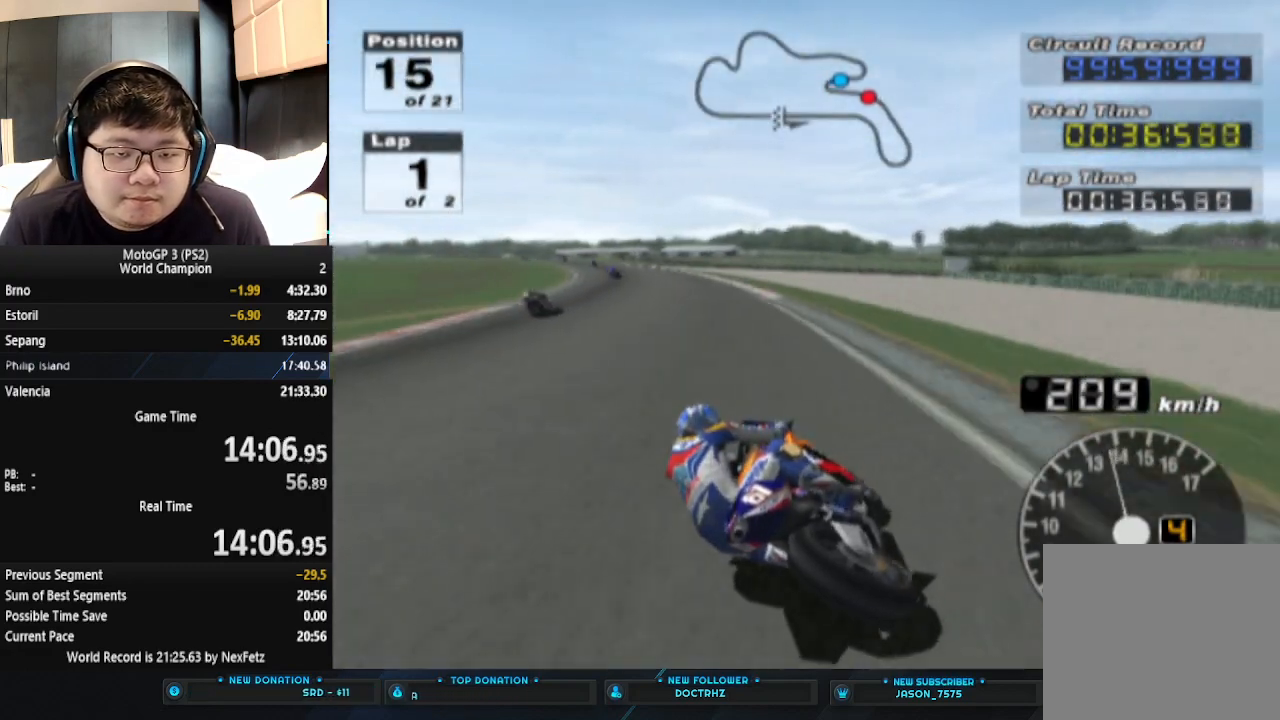
{"buttons": ["CROSS"], "left_stick": "left", "events": []}
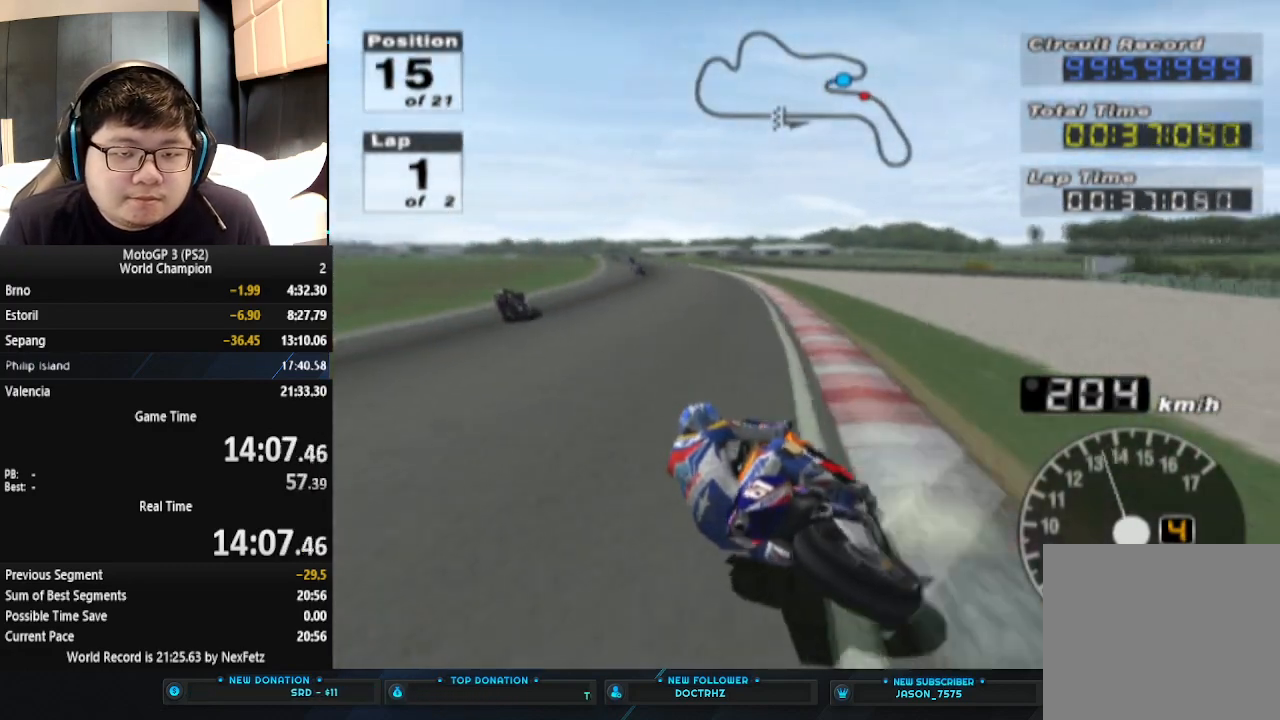
{"buttons": ["CROSS"], "left_stick": "left", "events": []}
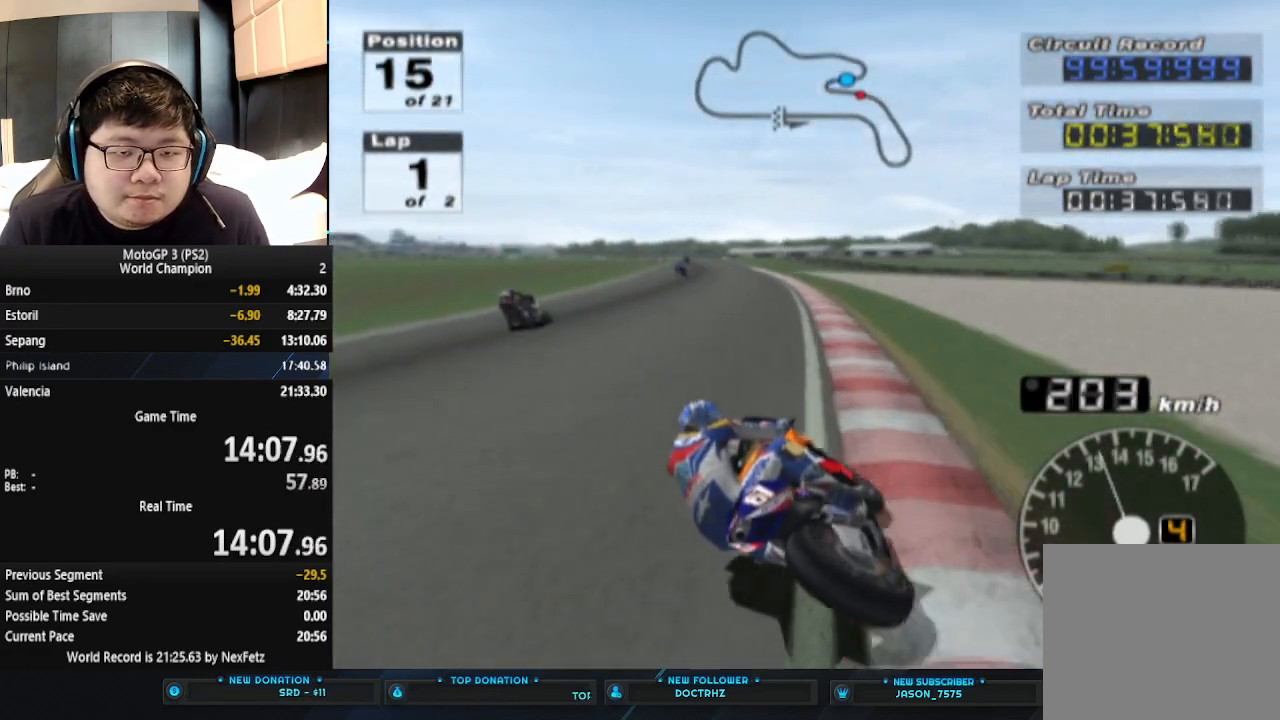
{"buttons": ["CROSS"], "left_stick": "center", "events": [[167, "left_stick", "center"]]}
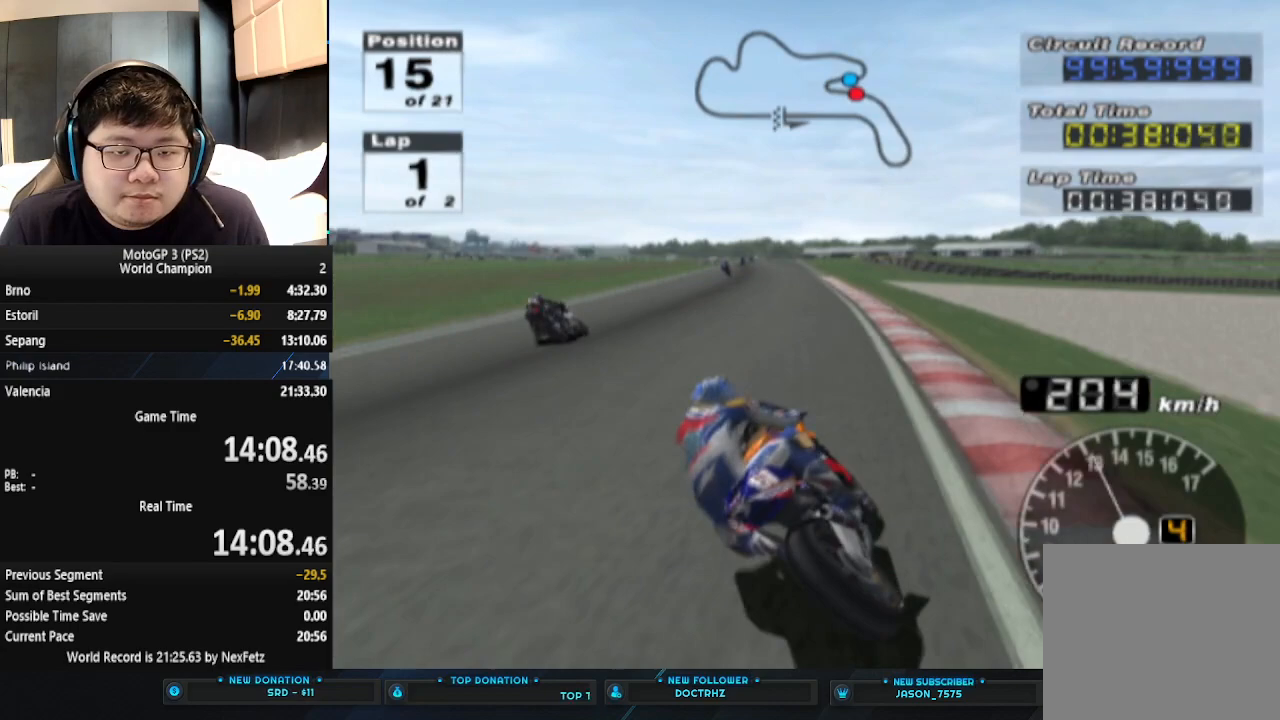
{"buttons": ["CROSS"], "left_stick": "left", "events": [[433, "left_stick", "left"]]}
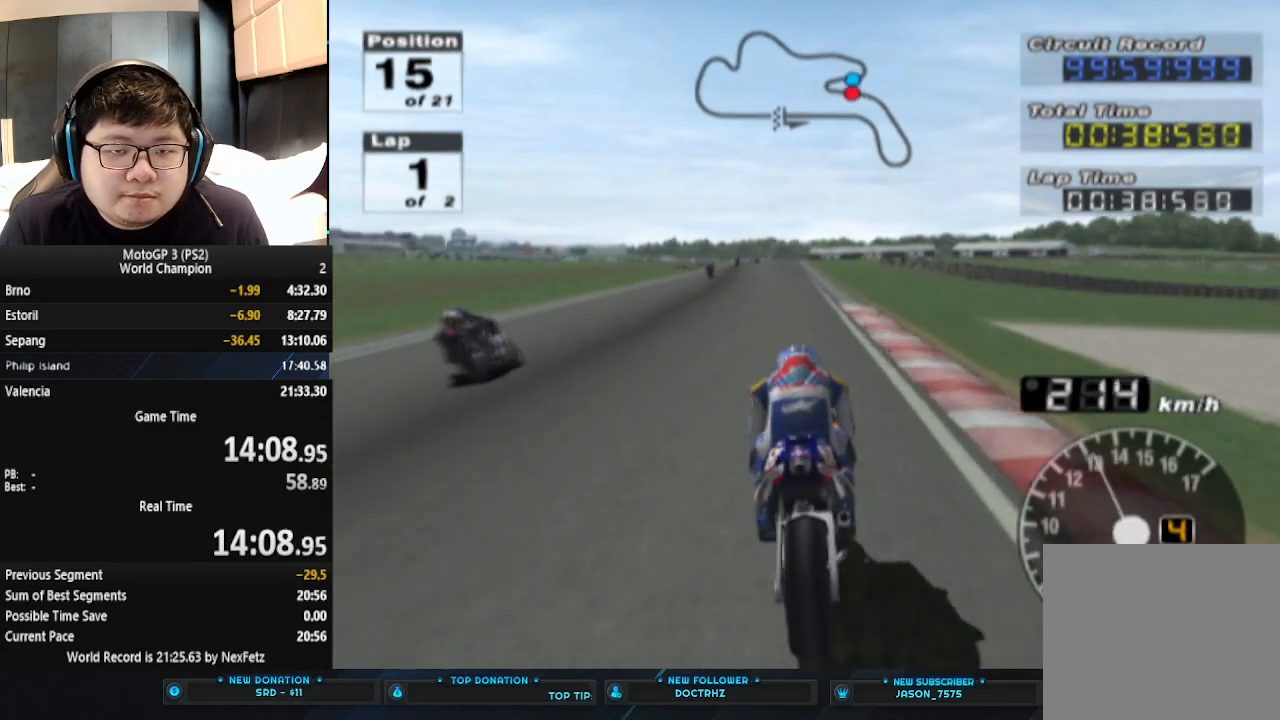
{"buttons": ["CROSS"], "left_stick": "left", "events": [[233, "left_stick", "center"], [467, "left_stick", "left"]]}
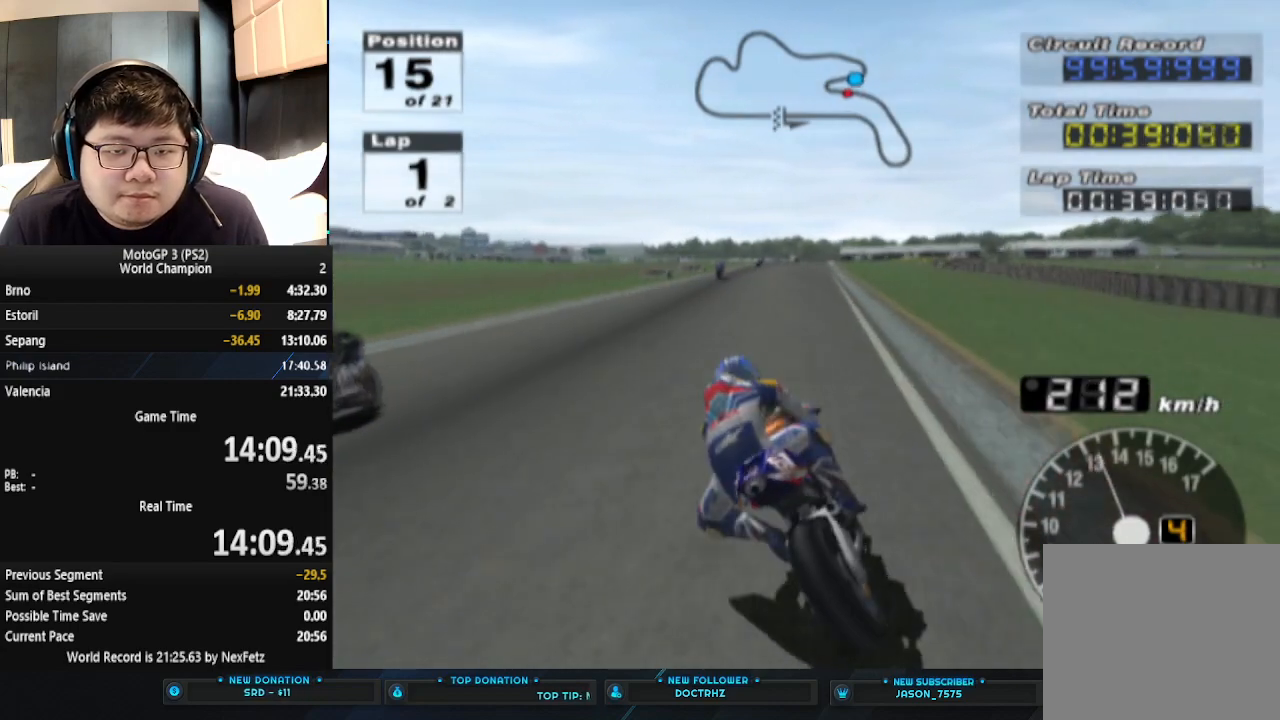
{"buttons": ["CROSS"], "left_stick": "center", "events": [[267, "left_stick", "center"]]}
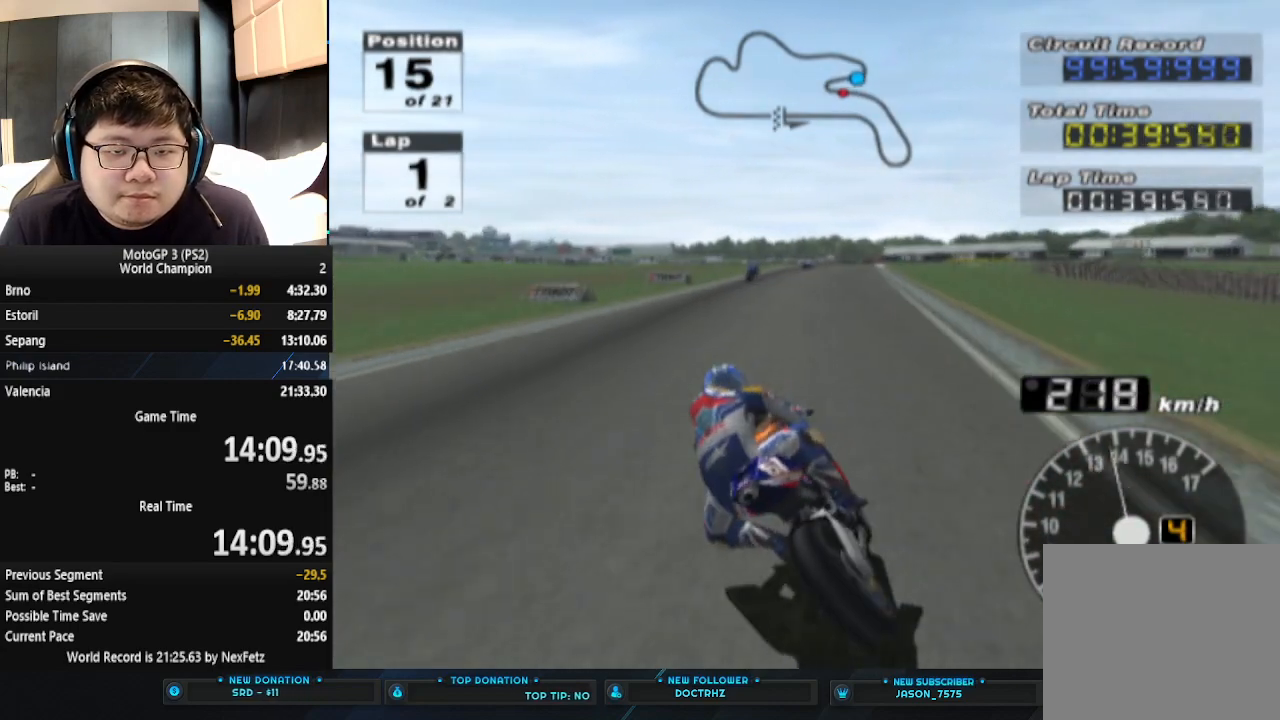
{"buttons": [], "left_stick": "right", "events": [[367, "left_stick", "right"], [433, "CROSS", "up"]]}
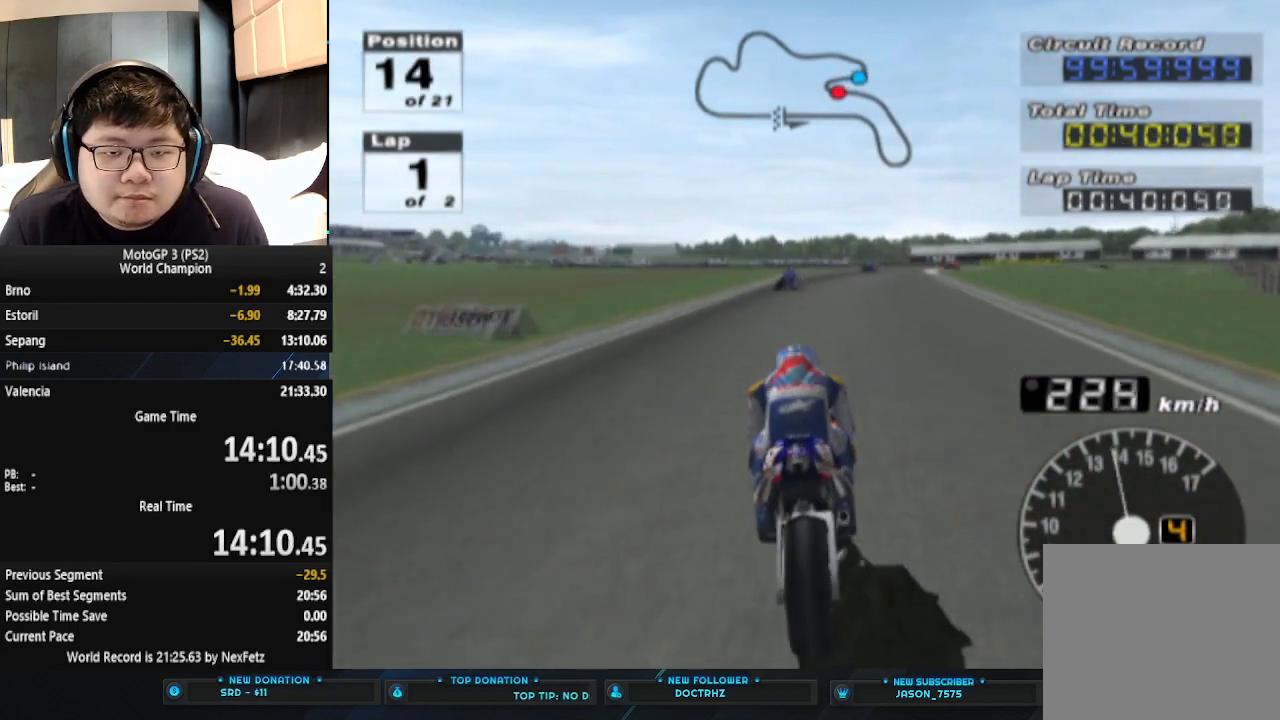
{"buttons": [], "left_stick": "right", "events": []}
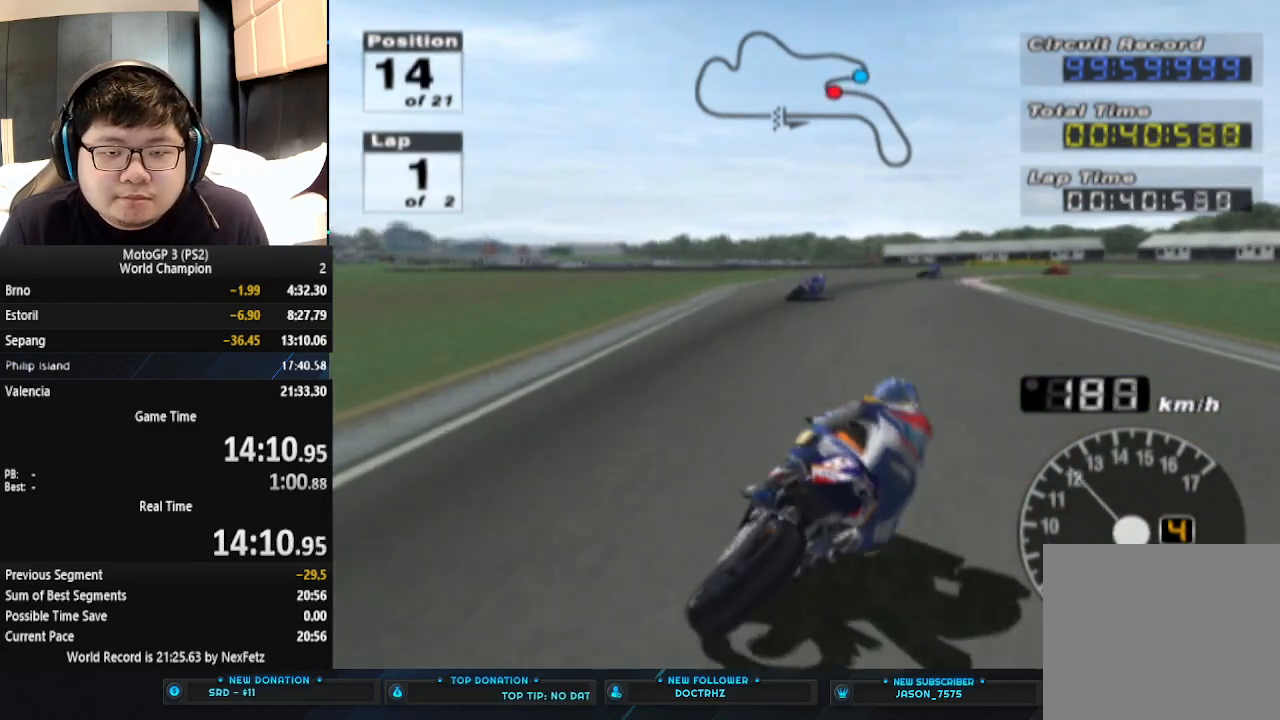
{"buttons": [], "left_stick": "right", "events": []}
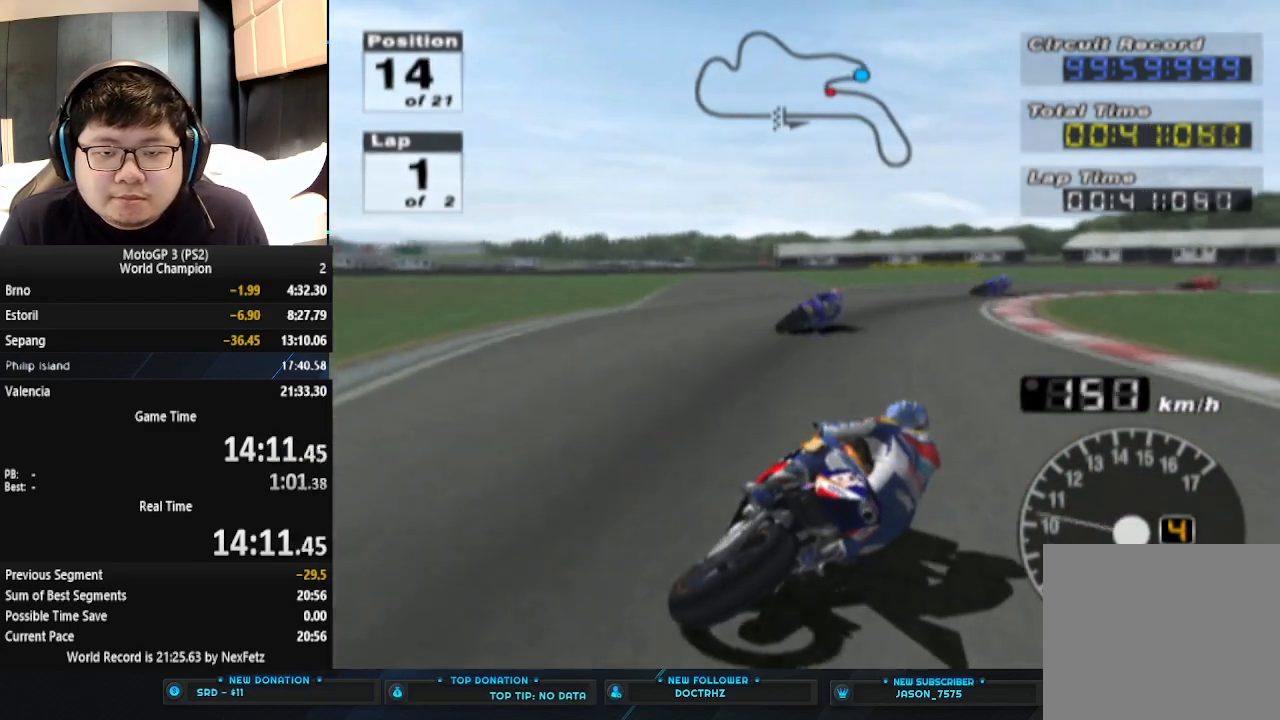
{"buttons": [], "left_stick": "right", "events": []}
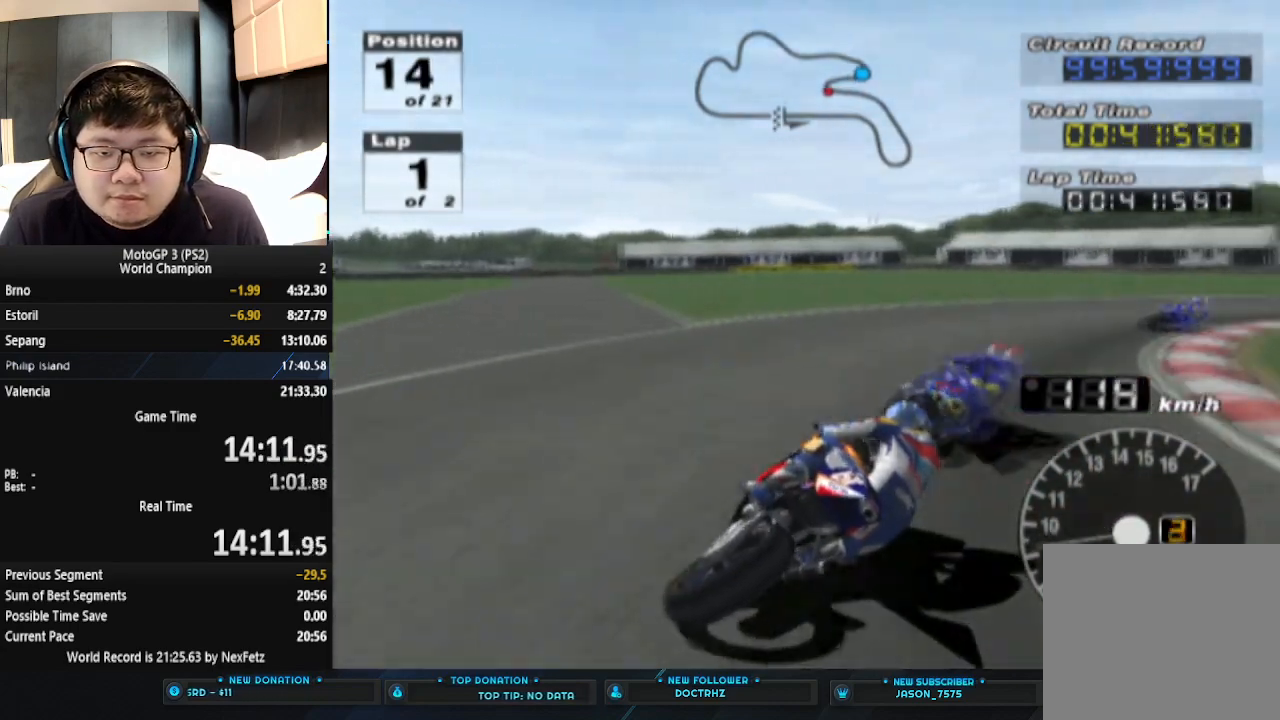
{"buttons": ["CROSS"], "left_stick": "right", "events": [[400, "CROSS", "down"]]}